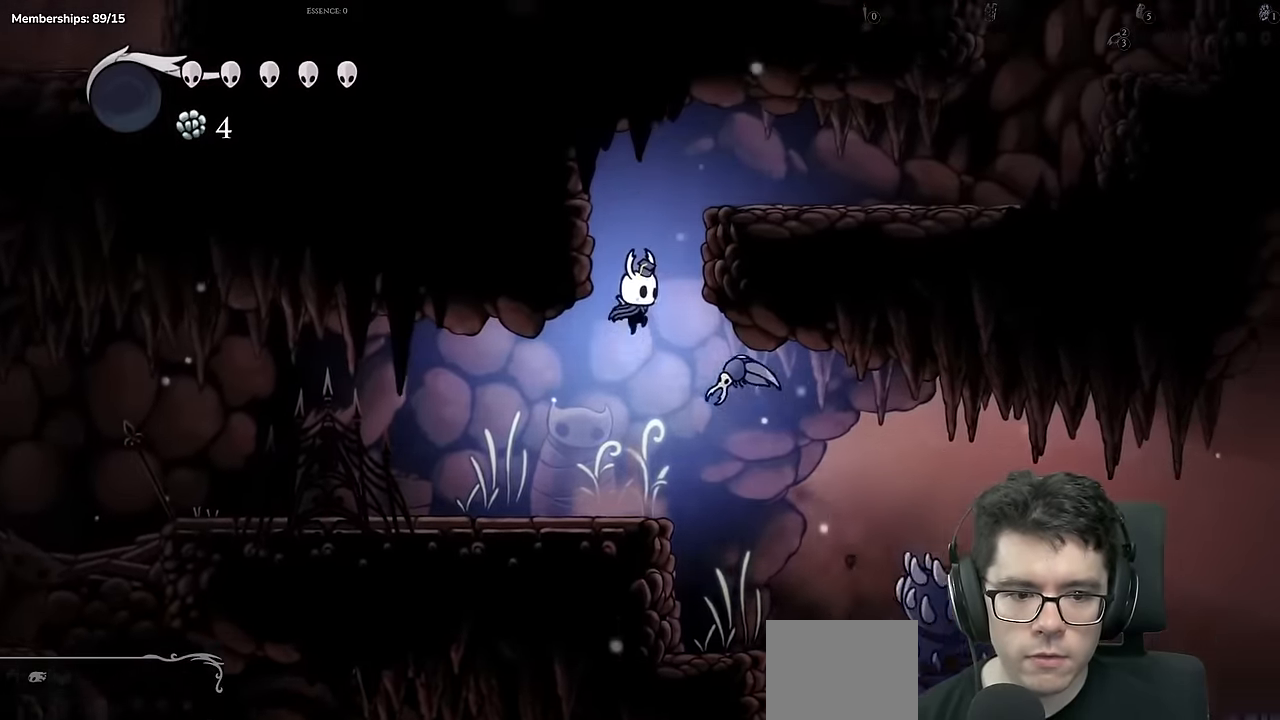
Gameplay with a controller (Xbox layout); each line is a JSON object with the inputs held at the frame after it. "events" lists button and stick changes between this image and that frame as [ms after this image, input, new state], when the widget could be followed in between. Not read: L3 R3.
{"buttons": ["A", "X", "DPAD_DOWN", "DPAD_RIGHT"], "left_stick": "center", "right_stick": "center", "events": [[100, "DPAD_DOWN", "down"], [167, "R1", "down"], [184, "X", "down"], [234, "R1", "up"]]}
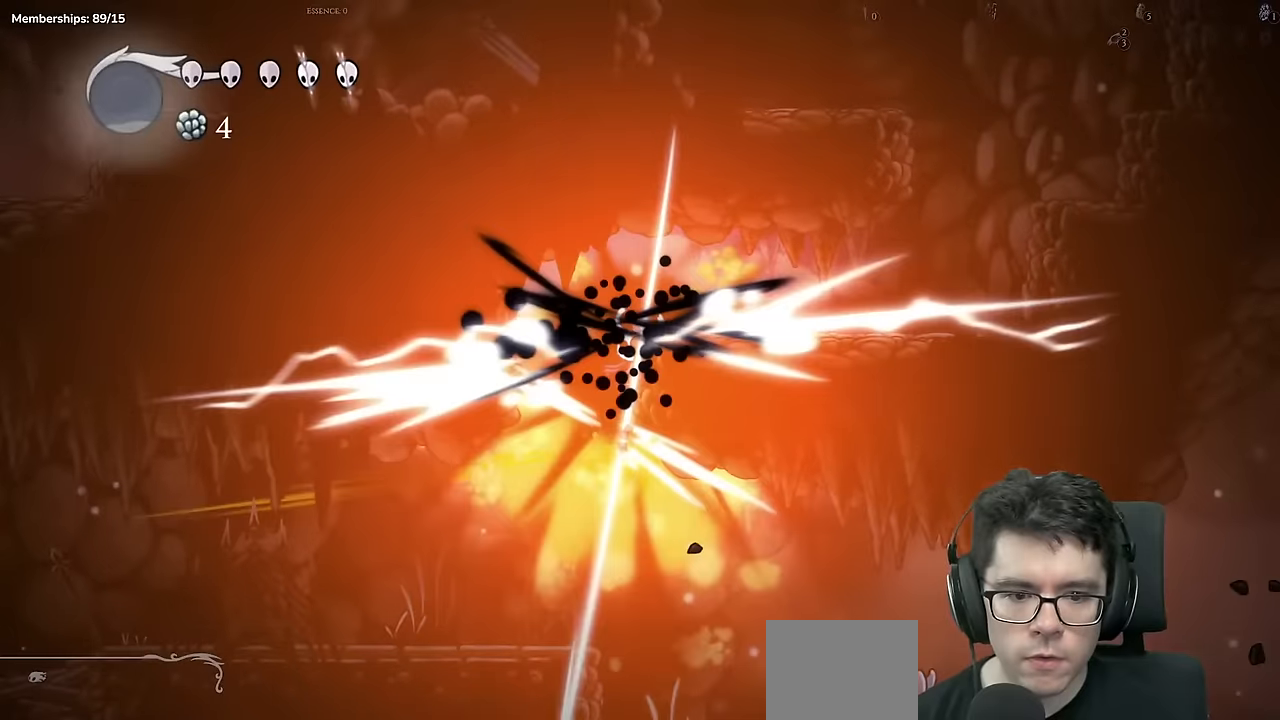
{"buttons": ["DPAD_RIGHT"], "left_stick": "center", "right_stick": "center", "events": [[50, "DPAD_DOWN", "up"], [200, "X", "up"], [333, "A", "up"]]}
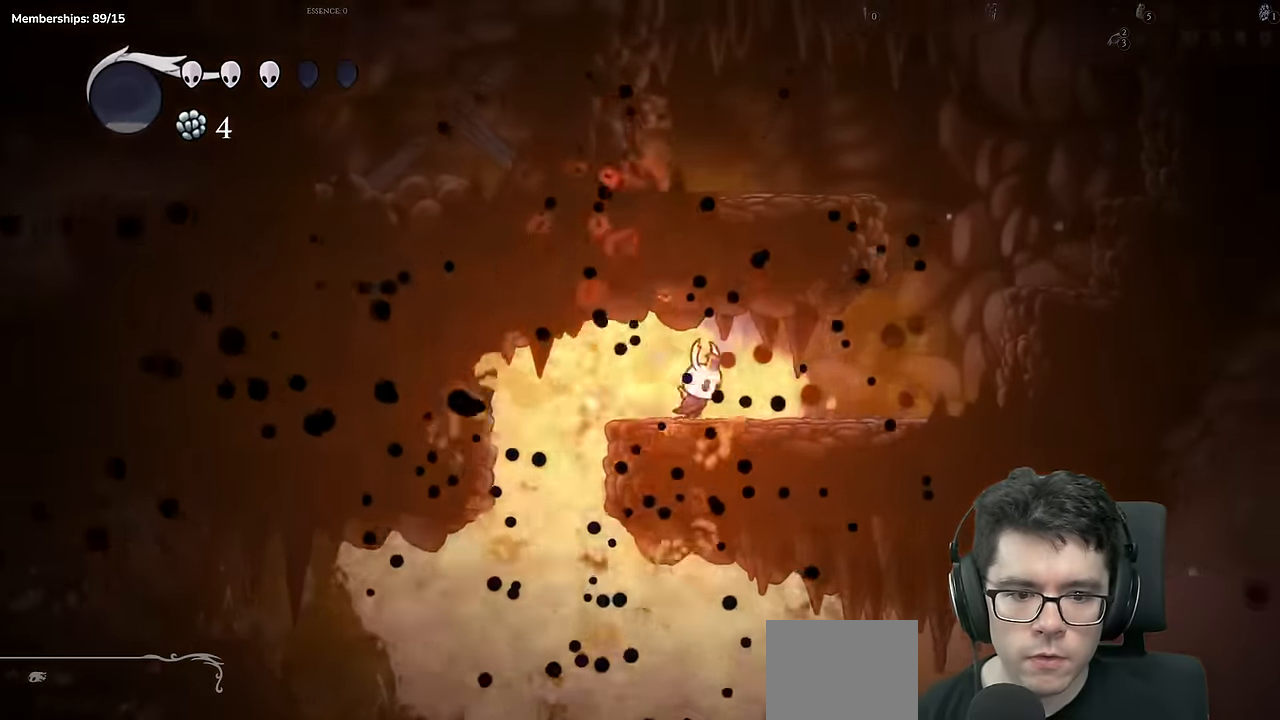
{"buttons": ["A", "DPAD_RIGHT"], "left_stick": "center", "right_stick": "center"}
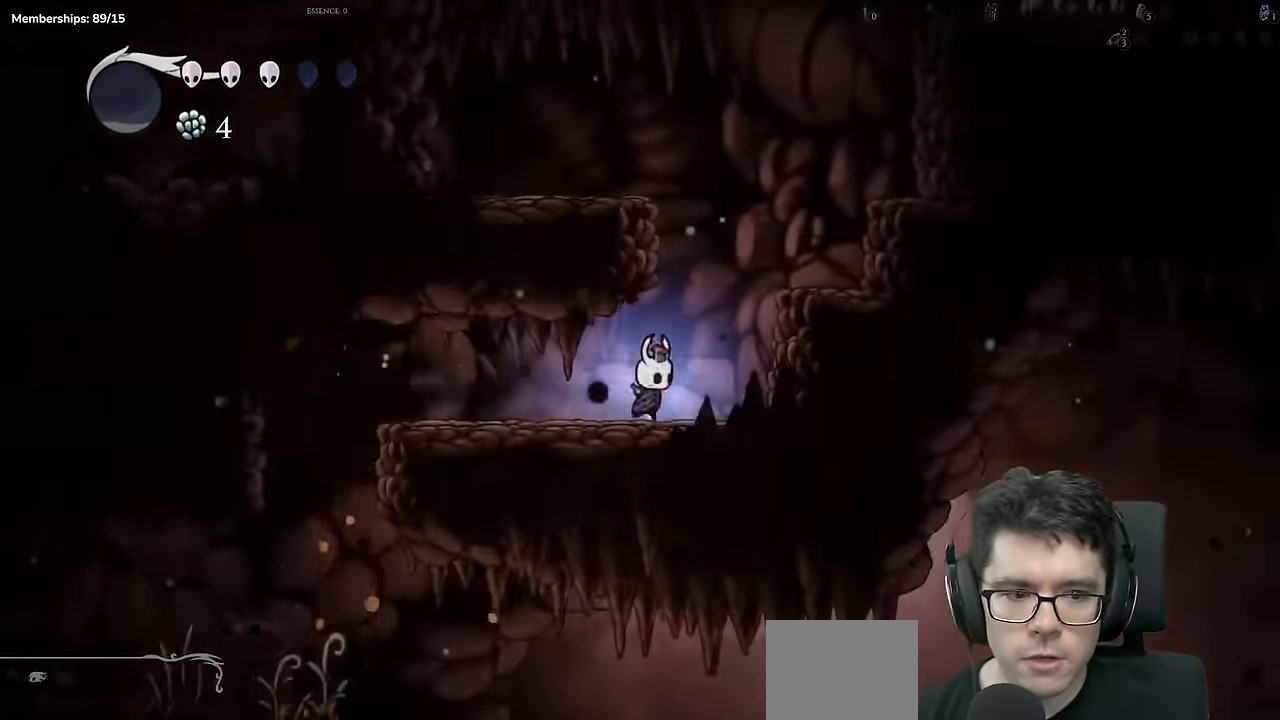
{"buttons": ["L2", "DPAD_RIGHT"], "left_stick": "center", "right_stick": "center", "events": [[483, "L2", "down"], [499, "A", "up"]]}
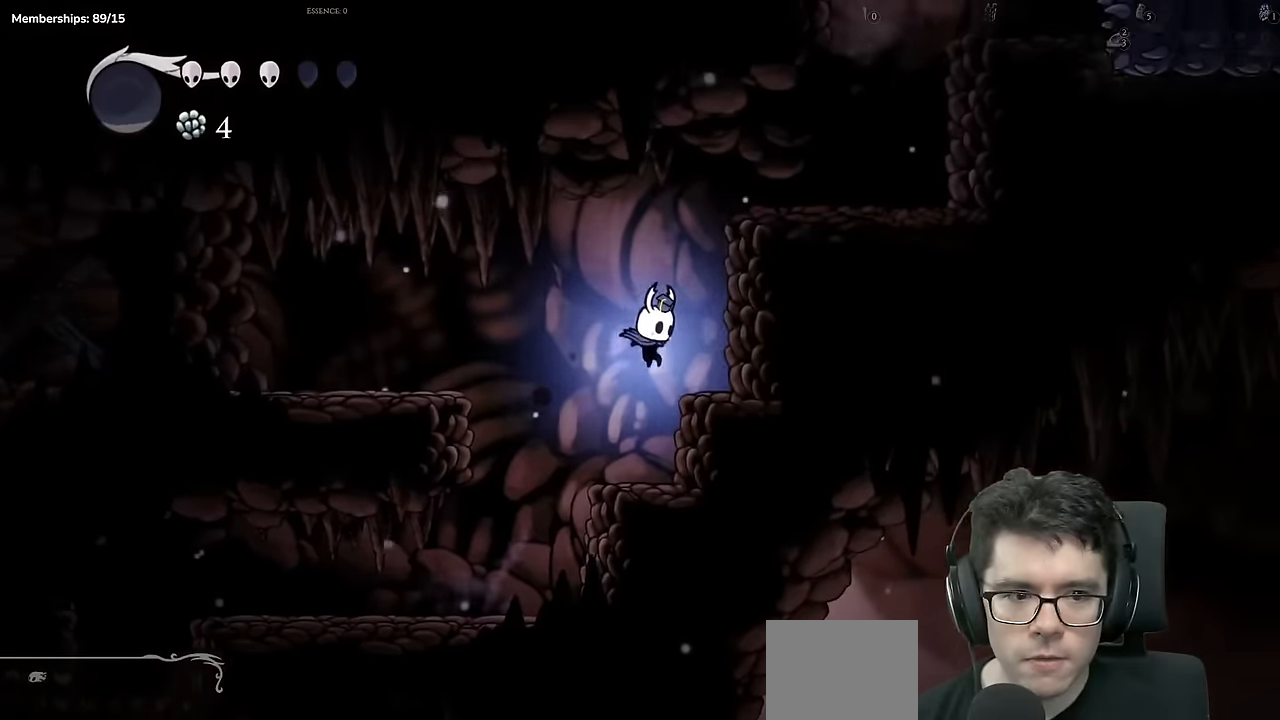
{"buttons": ["A", "DPAD_RIGHT"], "left_stick": "center", "right_stick": "center", "events": [[34, "L2", "up"], [167, "A", "down"], [184, "DPAD_RIGHT", "up"], [434, "DPAD_RIGHT", "down"]]}
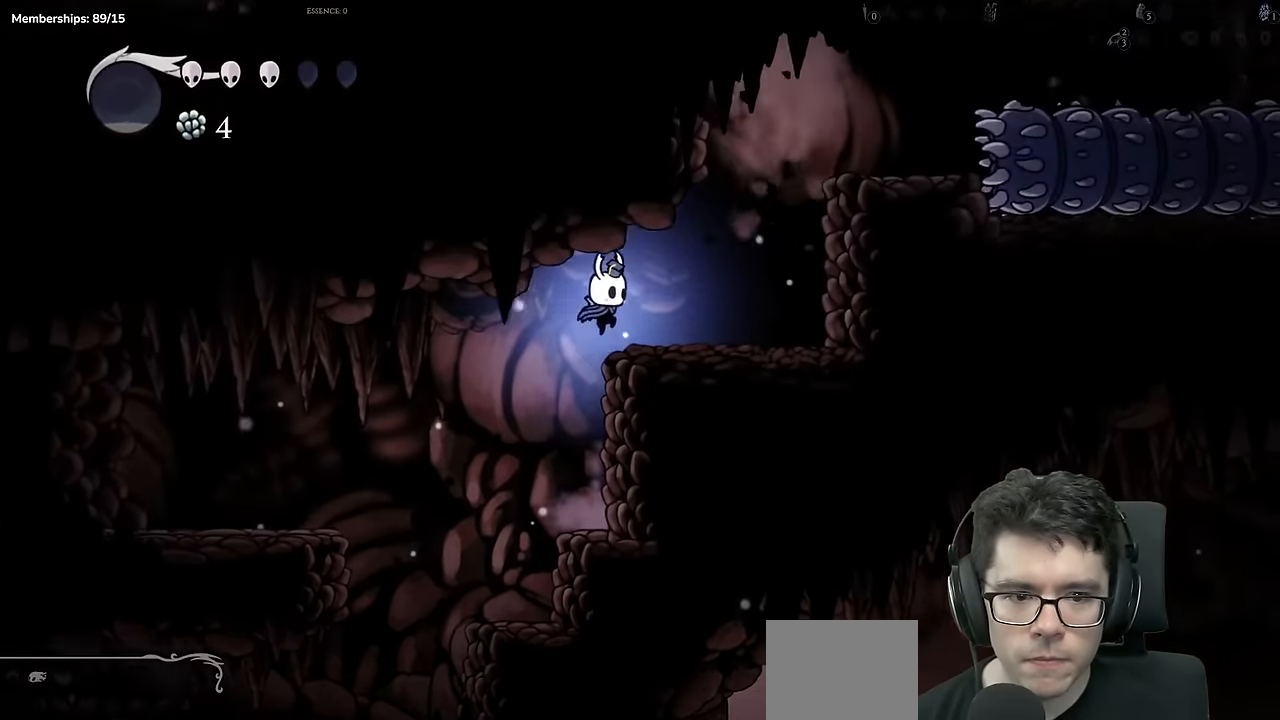
{"buttons": ["DPAD_UP"], "left_stick": "center", "right_stick": "center", "events": [[33, "A", "up"], [83, "DPAD_RIGHT", "up"], [83, "DPAD_UP", "down"], [200, "X", "down"], [434, "X", "up"]]}
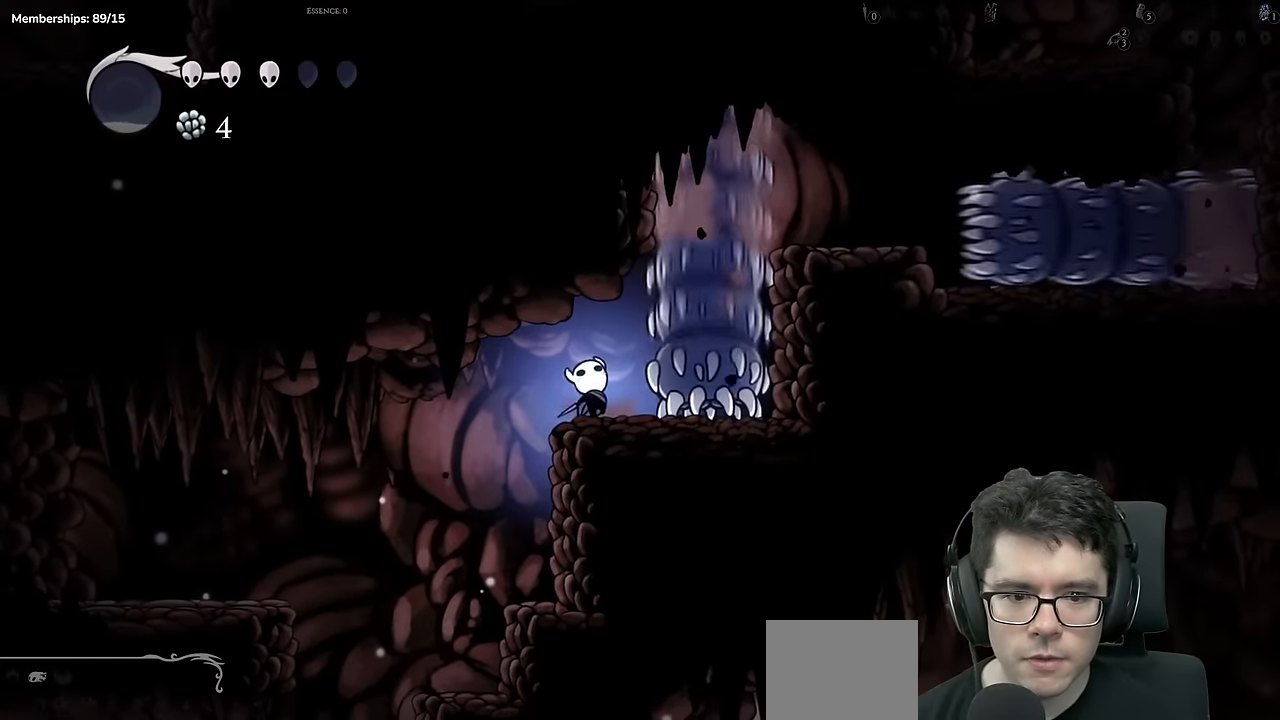
{"buttons": ["DPAD_UP"], "left_stick": "center", "right_stick": "center", "events": [[151, "A", "down"], [201, "X", "down"], [267, "A", "up"], [384, "X", "up"]]}
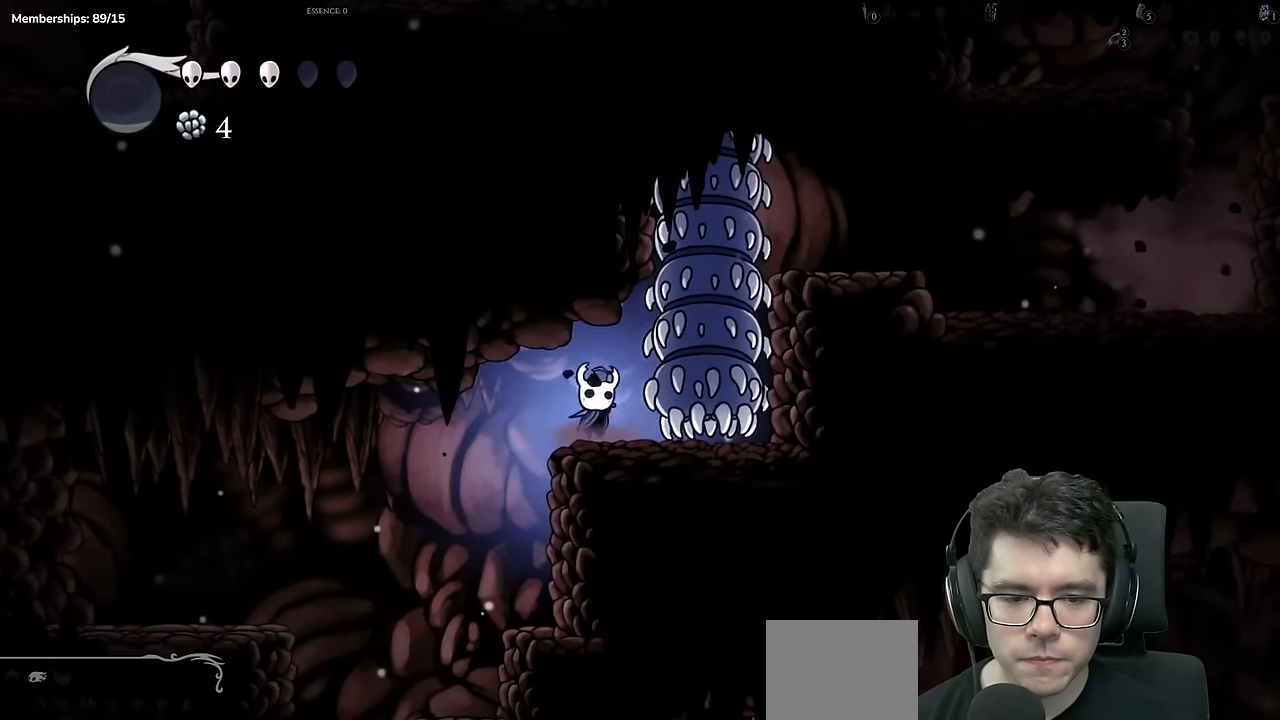
{"buttons": ["A", "X", "DPAD_UP"], "left_stick": "center", "right_stick": "center", "events": [[50, "A", "down"], [100, "X", "down"], [150, "A", "up"], [284, "X", "up"], [450, "A", "down"], [484, "X", "down"]]}
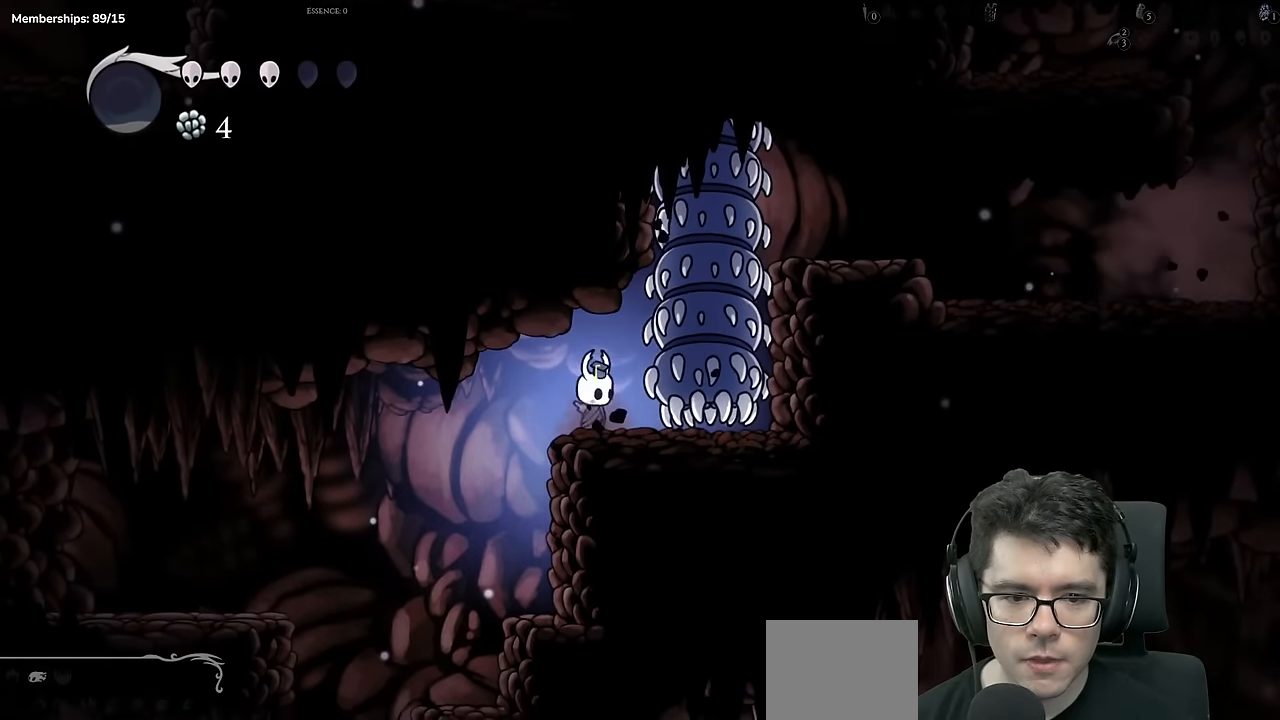
{"buttons": ["DPAD_RIGHT"], "left_stick": "center", "right_stick": "center", "events": [[67, "A", "up"], [217, "X", "up"], [233, "DPAD_UP", "up"], [383, "DPAD_RIGHT", "down"]]}
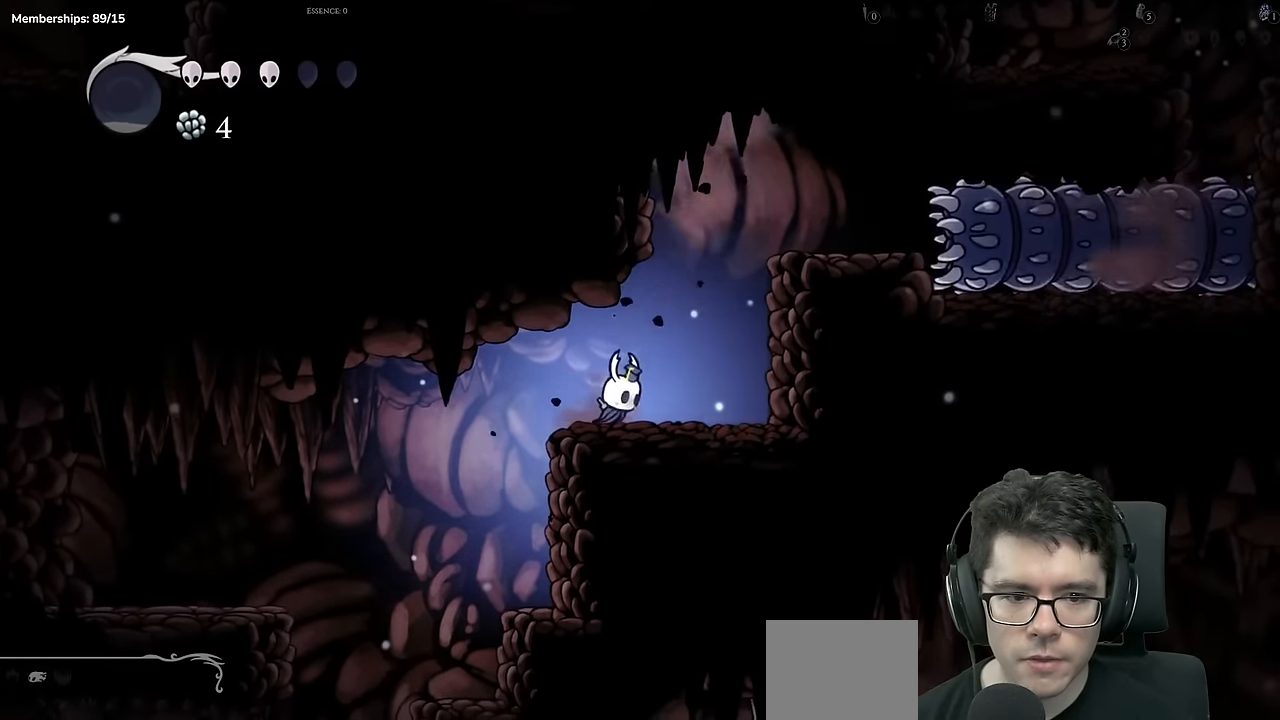
{"buttons": ["DPAD_RIGHT"], "left_stick": "center", "right_stick": "center", "events": [[34, "A", "down"], [351, "A", "up"]]}
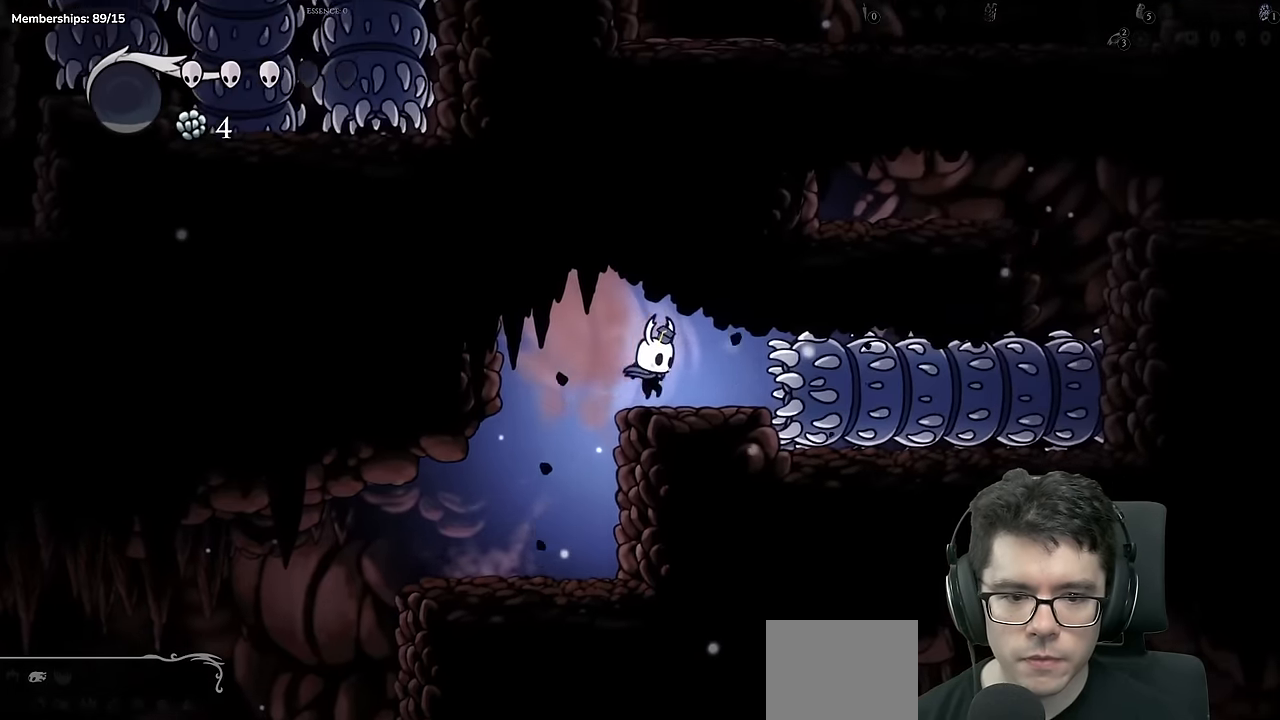
{"buttons": [], "left_stick": "center", "right_stick": "center", "events": [[100, "DPAD_RIGHT", "up"], [317, "DPAD_RIGHT", "down"], [400, "DPAD_RIGHT", "up"]]}
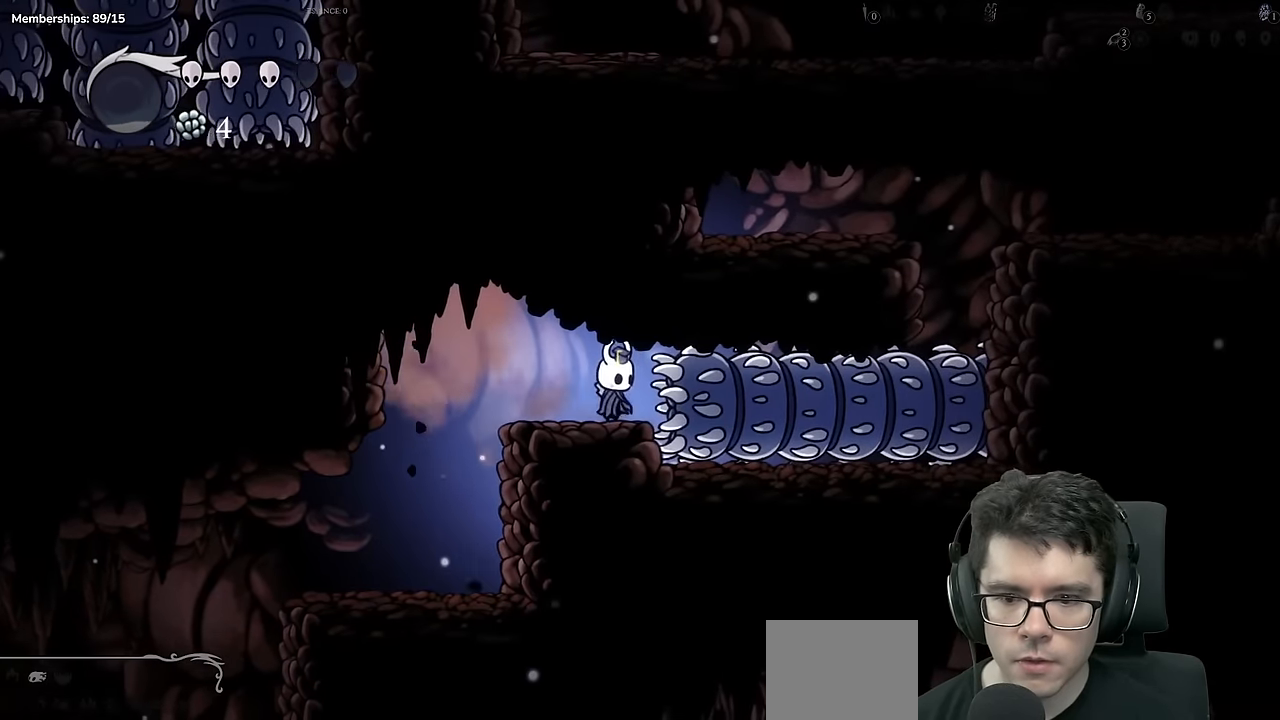
{"buttons": ["DPAD_RIGHT"], "left_stick": "center", "right_stick": "center", "events": [[200, "DPAD_RIGHT", "down"]]}
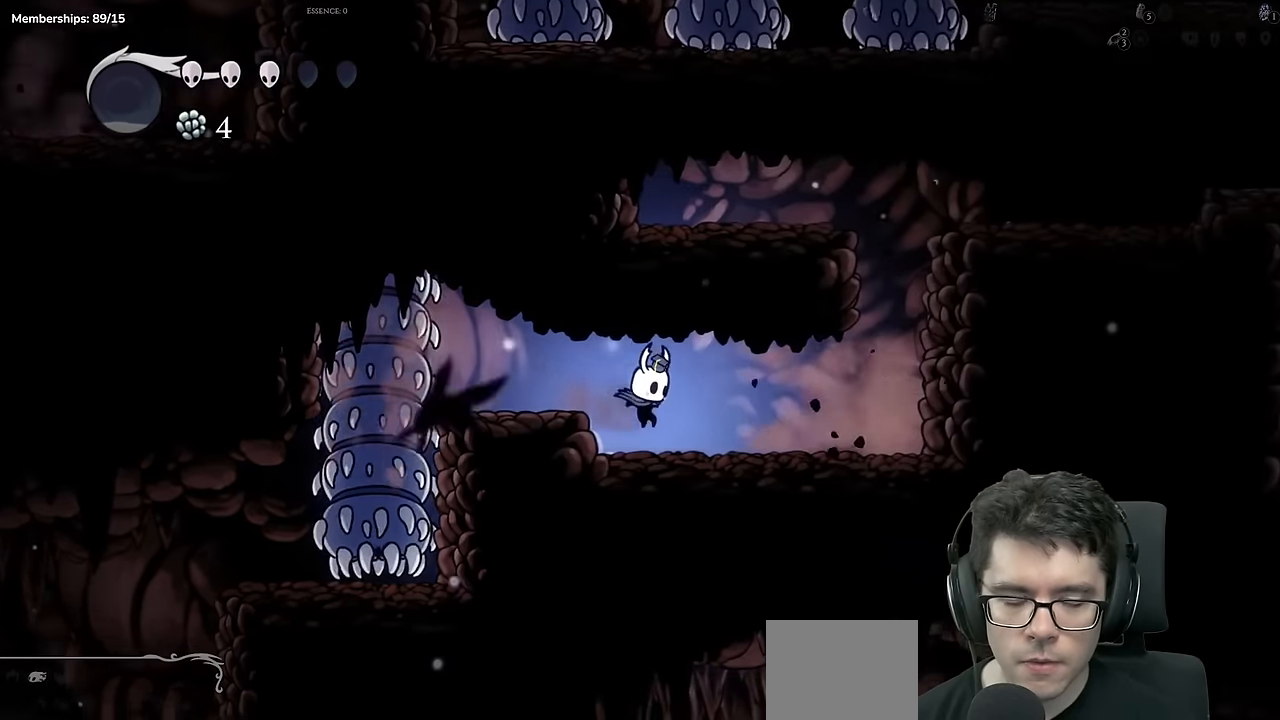
{"buttons": ["A", "DPAD_RIGHT"], "left_stick": "center", "right_stick": "center", "events": [[500, "A", "down"]]}
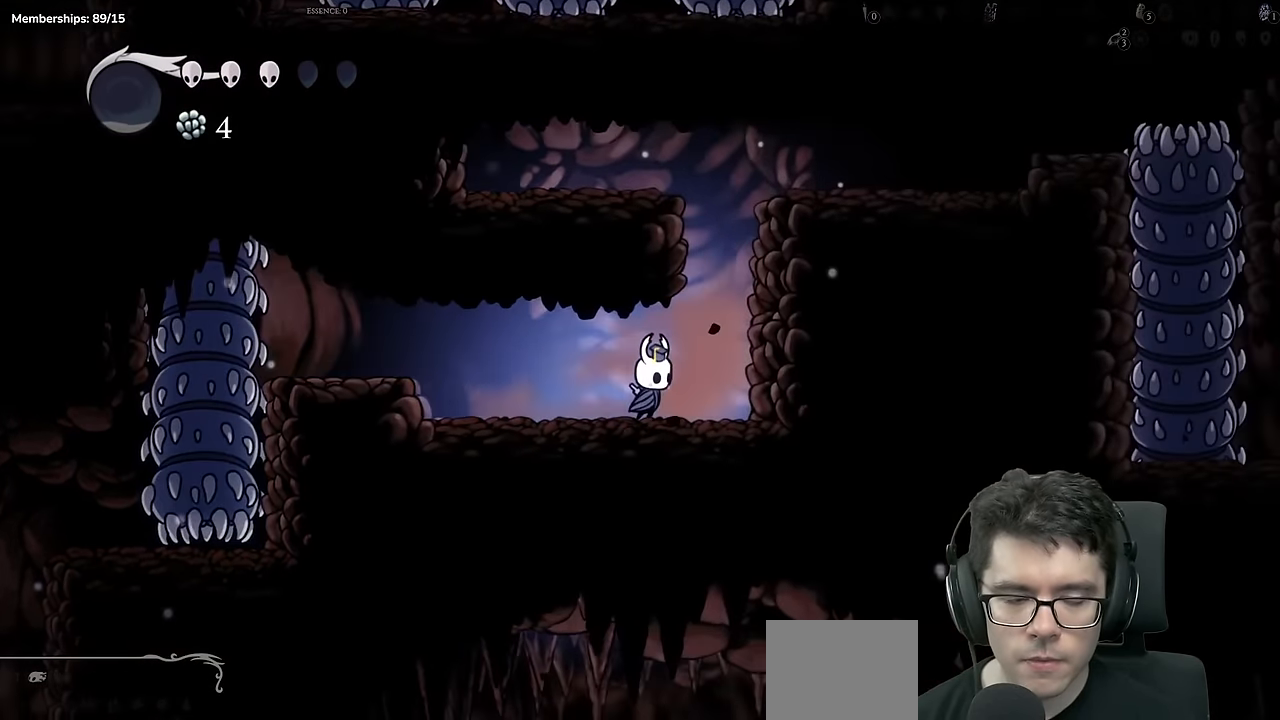
{"buttons": ["DPAD_RIGHT"], "left_stick": "center", "right_stick": "center", "events": [[451, "A", "up"]]}
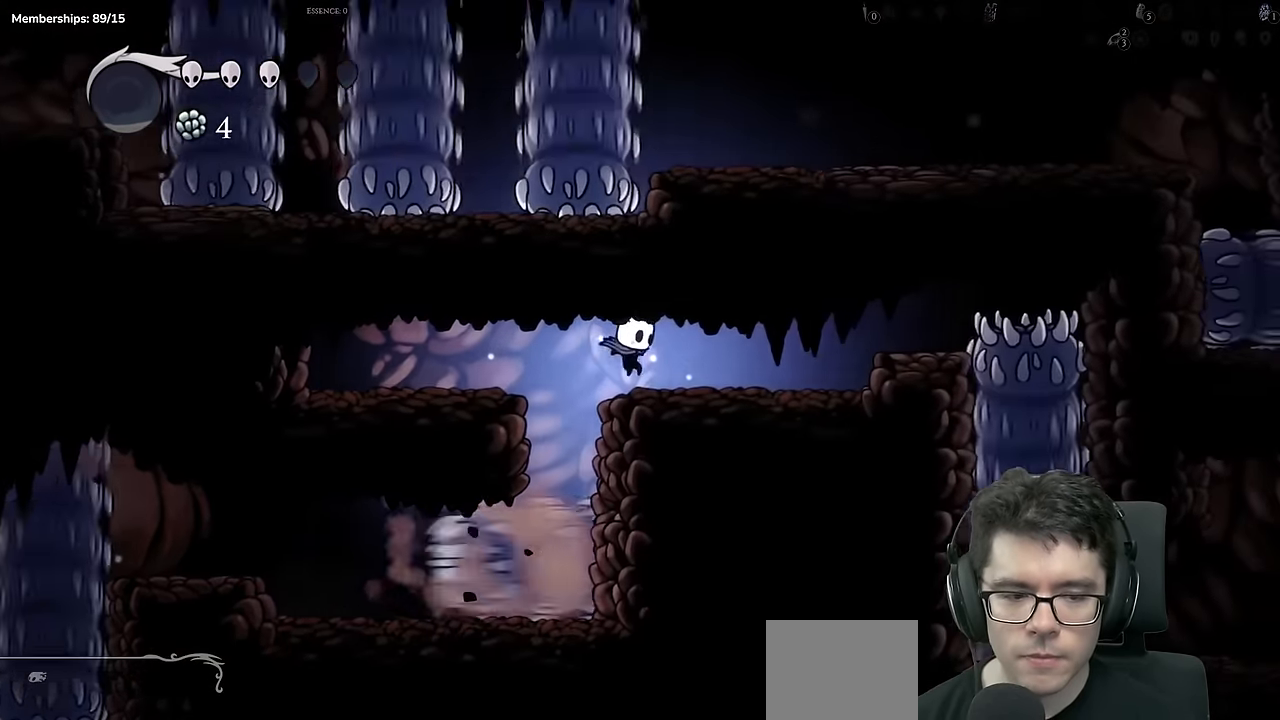
{"buttons": ["A", "DPAD_RIGHT"], "left_stick": "center", "right_stick": "center", "events": [[500, "A", "down"]]}
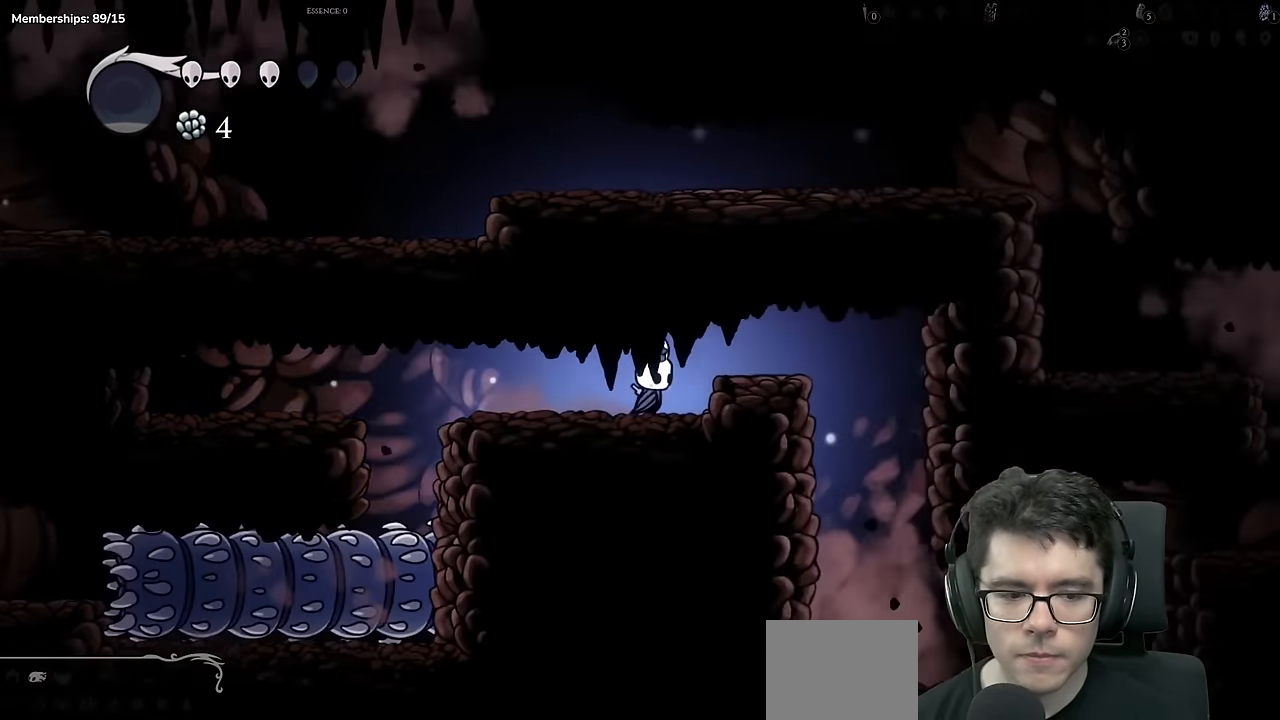
{"buttons": ["DPAD_RIGHT"], "left_stick": "center", "right_stick": "center", "events": [[134, "A", "up"], [317, "A", "down"], [451, "A", "up"]]}
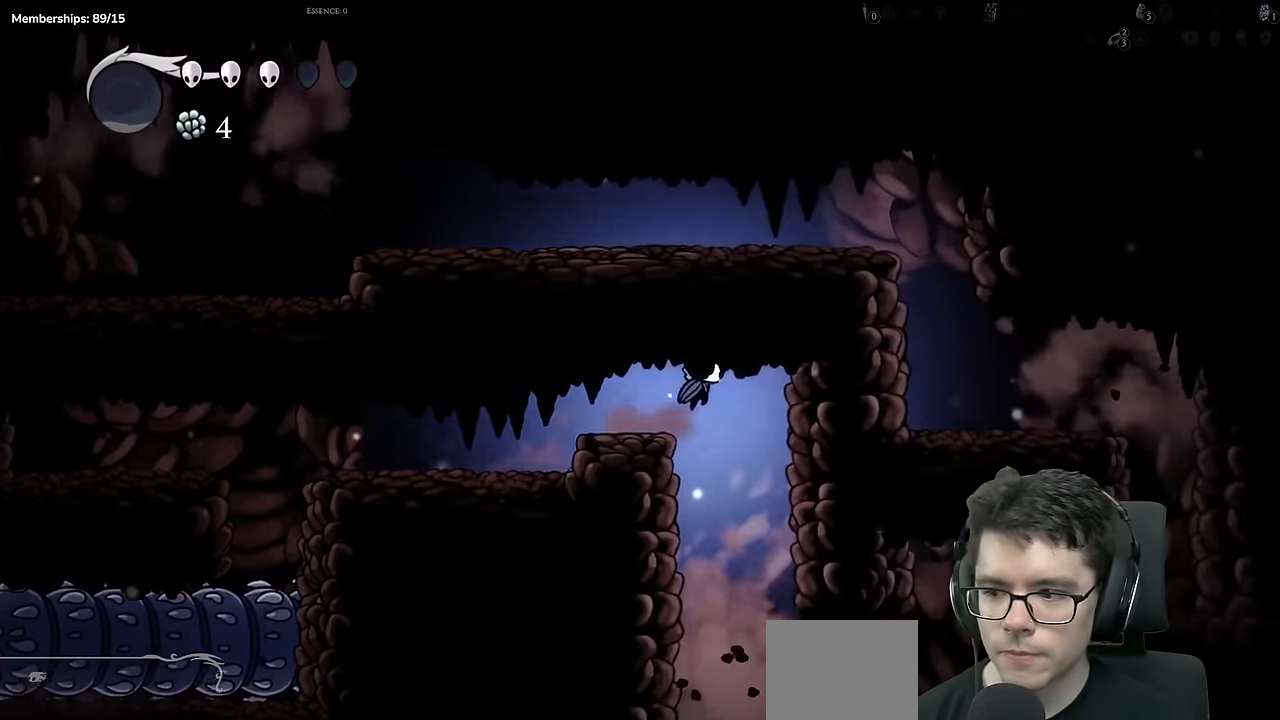
{"buttons": ["DPAD_RIGHT"], "left_stick": "center", "right_stick": "center", "events": []}
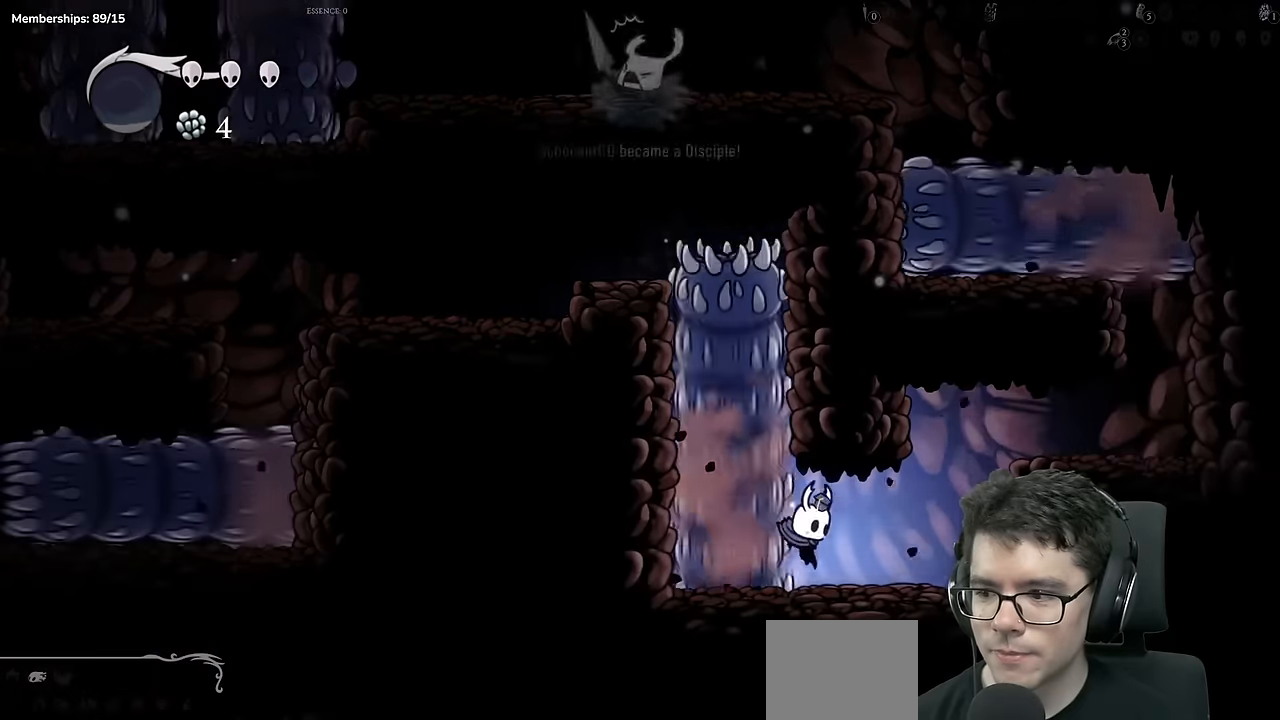
{"buttons": ["A", "DPAD_RIGHT"], "left_stick": "center", "right_stick": "center", "events": [[367, "A", "down"]]}